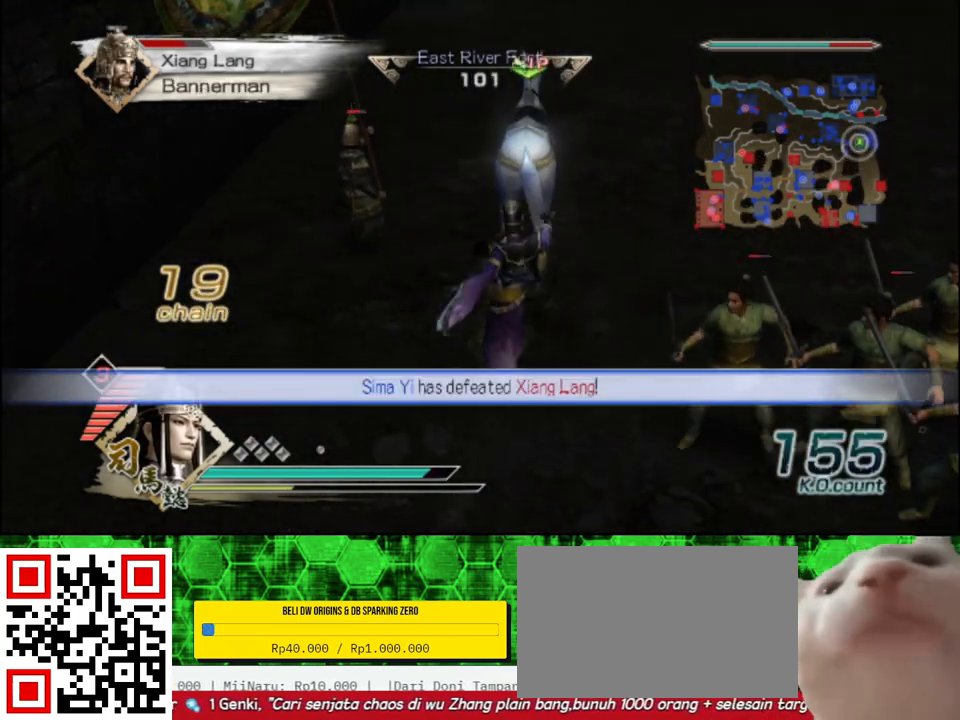
Gameplay with a controller (Xbox layout); each line is a JSON object with the inputs held at the frame after it. "events" lists button and stick changes between this image and that frame as [ms after this image, input, new state], when the widget could be followed in between.
{"buttons": [], "left_stick": "up", "right_stick": "center", "events": [[50, "A", "down"], [133, "A", "up"], [167, "left_stick", "up"]]}
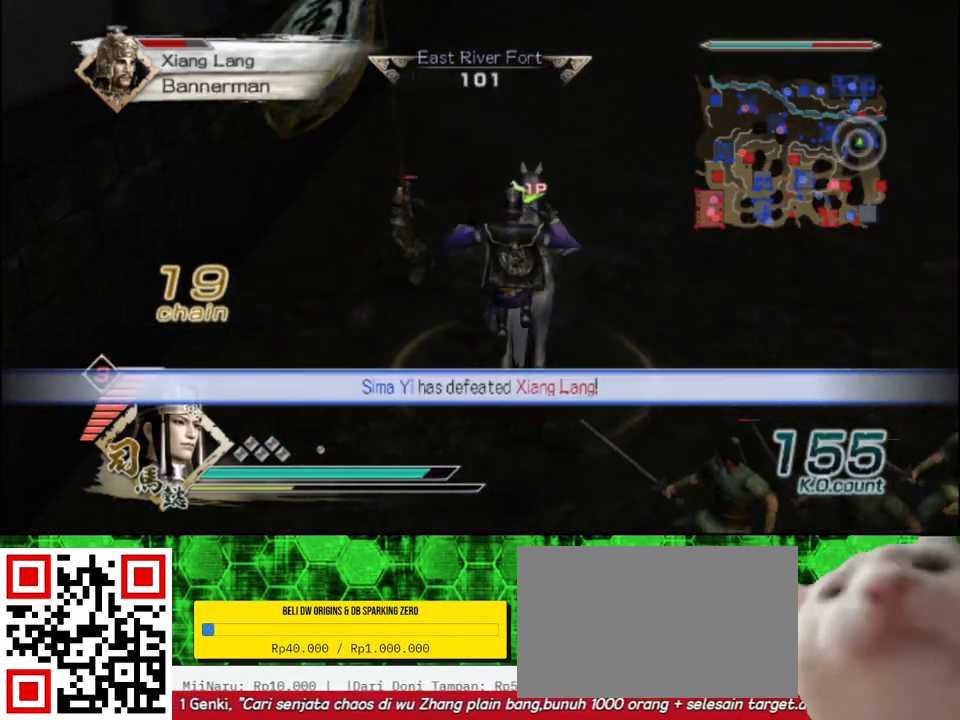
{"buttons": [], "left_stick": "center", "right_stick": "center", "events": [[433, "left_stick", "center"]]}
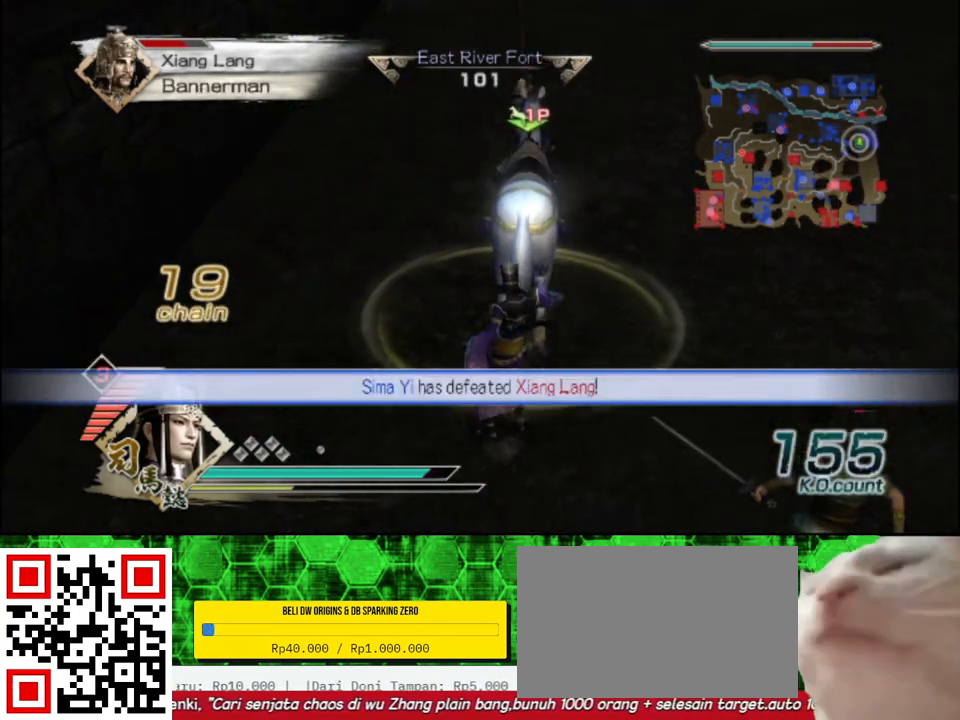
{"buttons": [], "left_stick": "up-right", "right_stick": "left", "events": [[50, "A", "down"], [117, "A", "up"], [283, "left_stick", "up"], [433, "left_stick", "up-right"], [483, "right_stick", "left"]]}
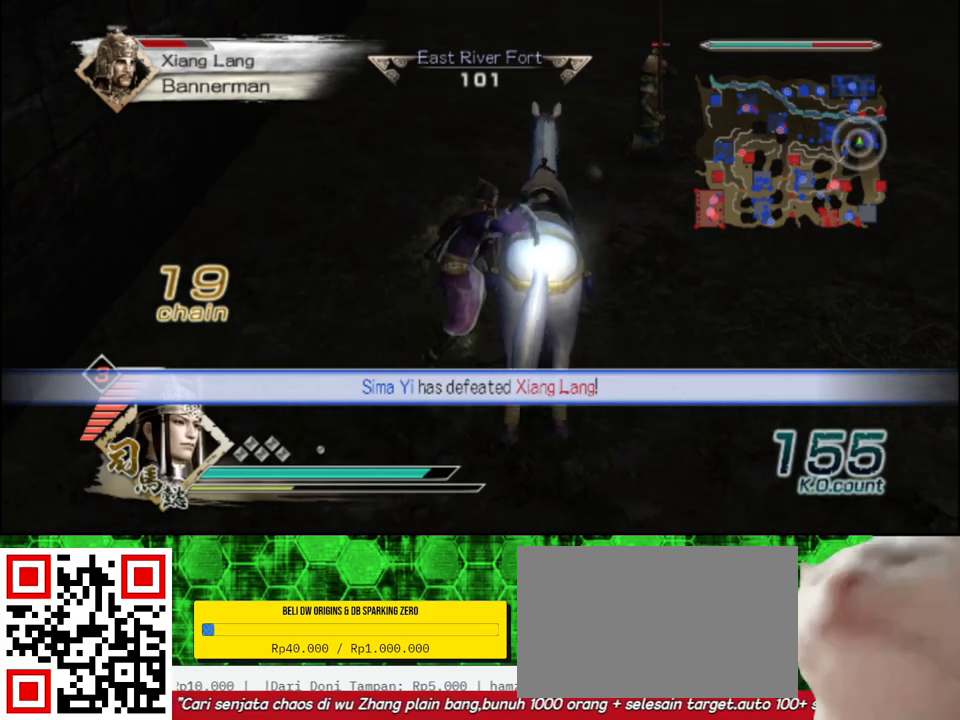
{"buttons": [], "left_stick": "up", "right_stick": "center", "events": [[167, "left_stick", "up"], [167, "right_stick", "center"]]}
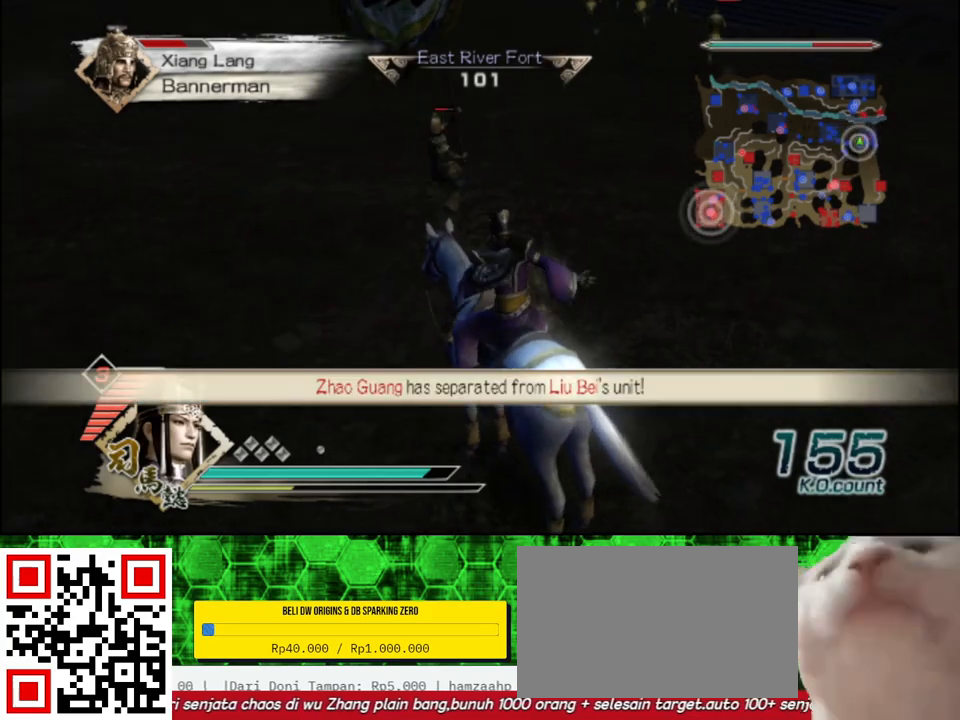
{"buttons": [], "left_stick": "up", "right_stick": "center", "events": []}
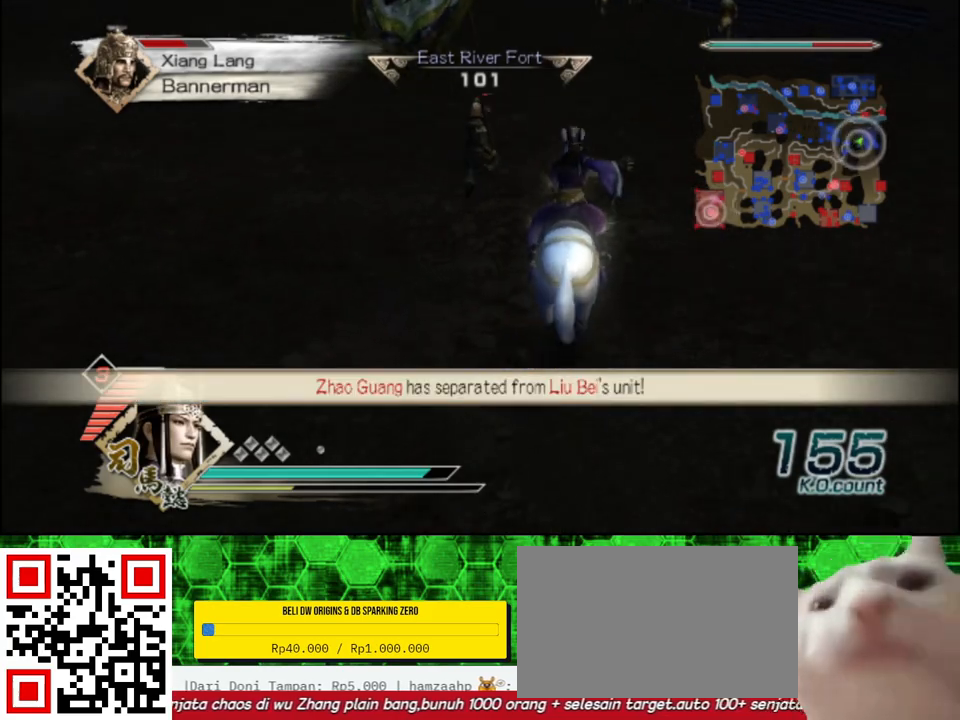
{"buttons": [], "left_stick": "up", "right_stick": "center", "events": []}
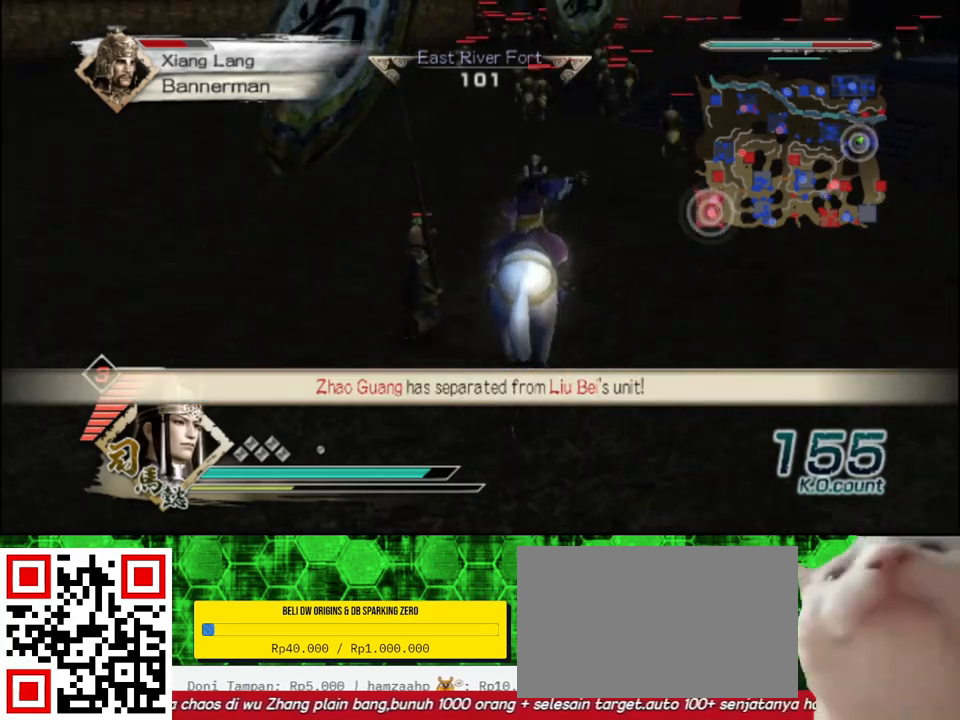
{"buttons": [], "left_stick": "up", "right_stick": "center", "events": []}
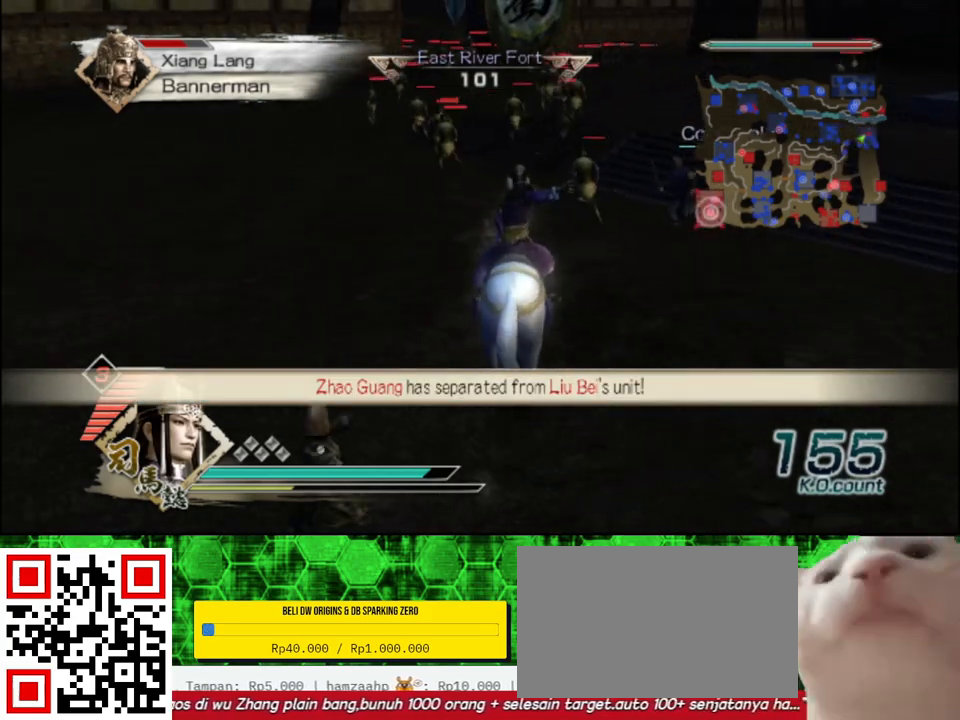
{"buttons": [], "left_stick": "up", "right_stick": "center", "events": []}
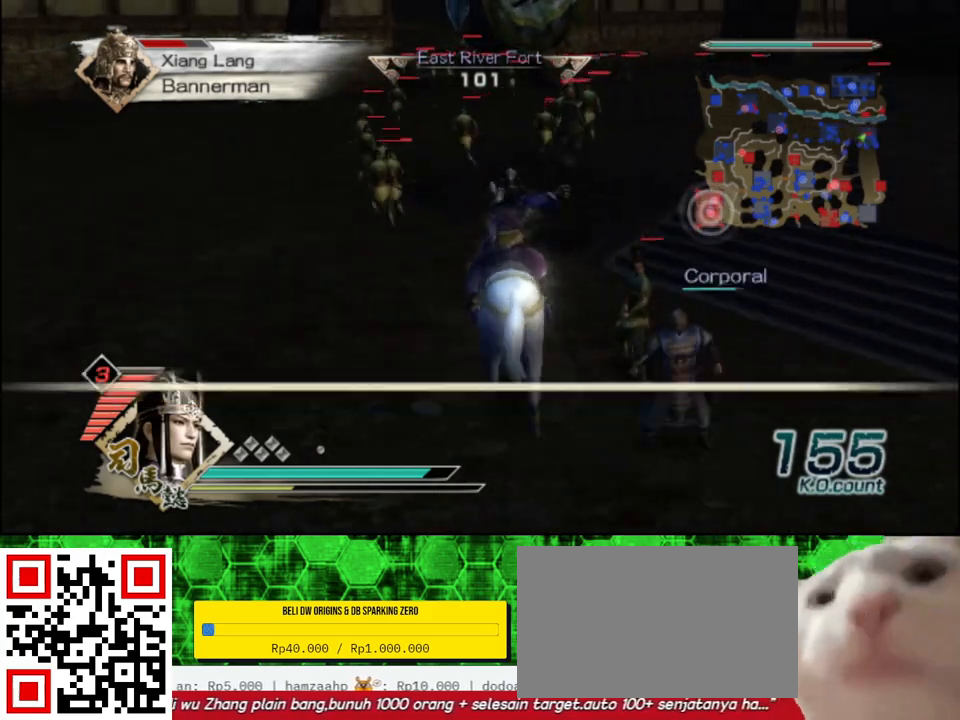
{"buttons": [], "left_stick": "up", "right_stick": "center", "events": []}
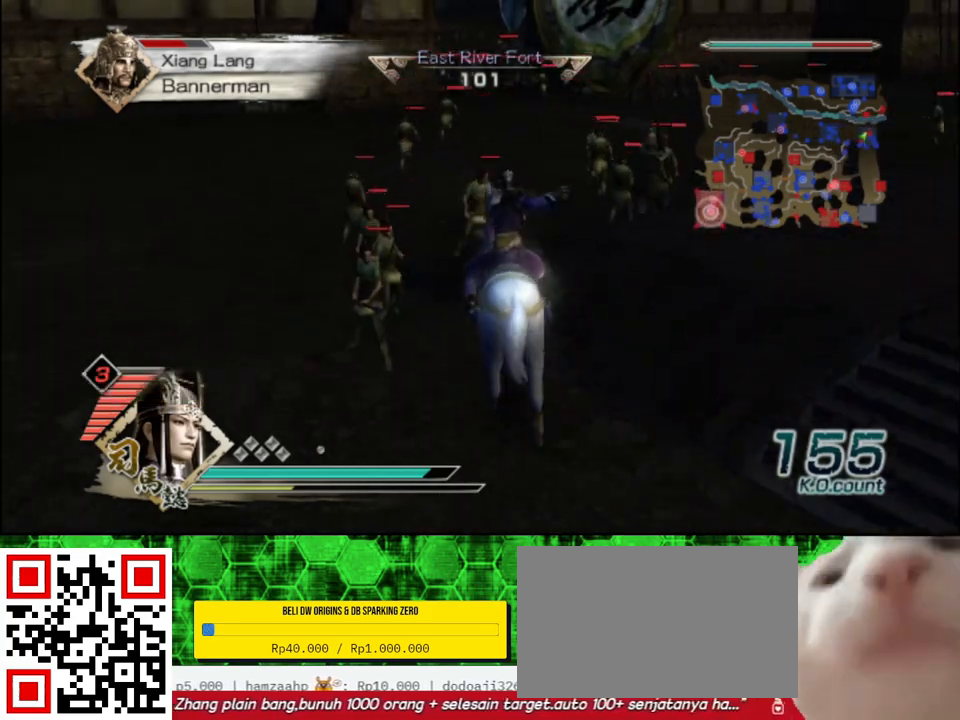
{"buttons": [], "left_stick": "up", "right_stick": "center", "events": []}
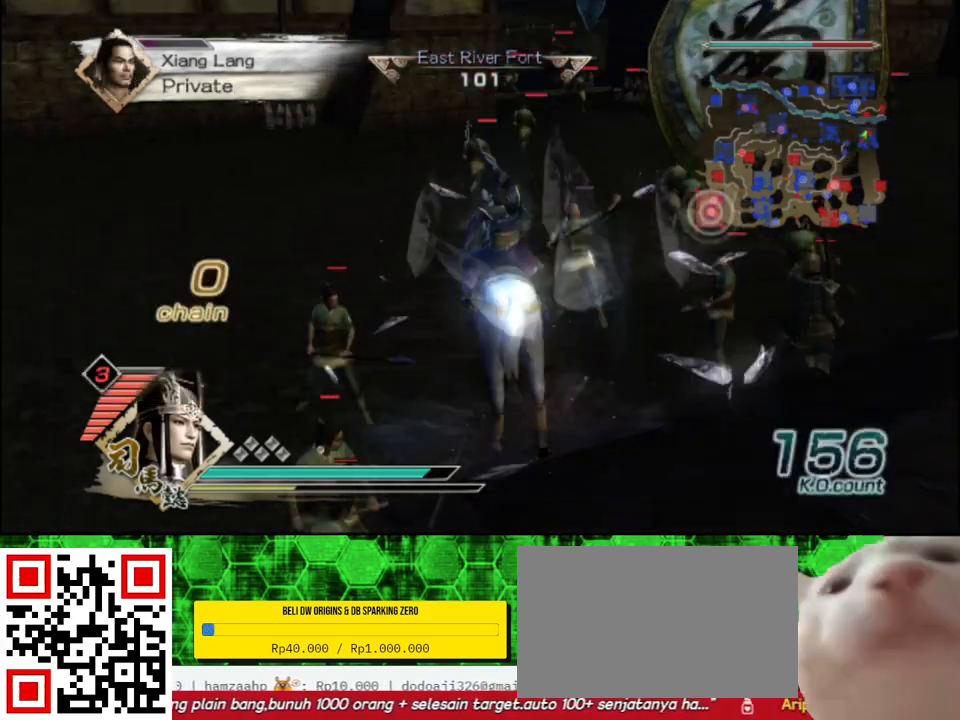
{"buttons": ["X"], "left_stick": "up", "right_stick": "center"}
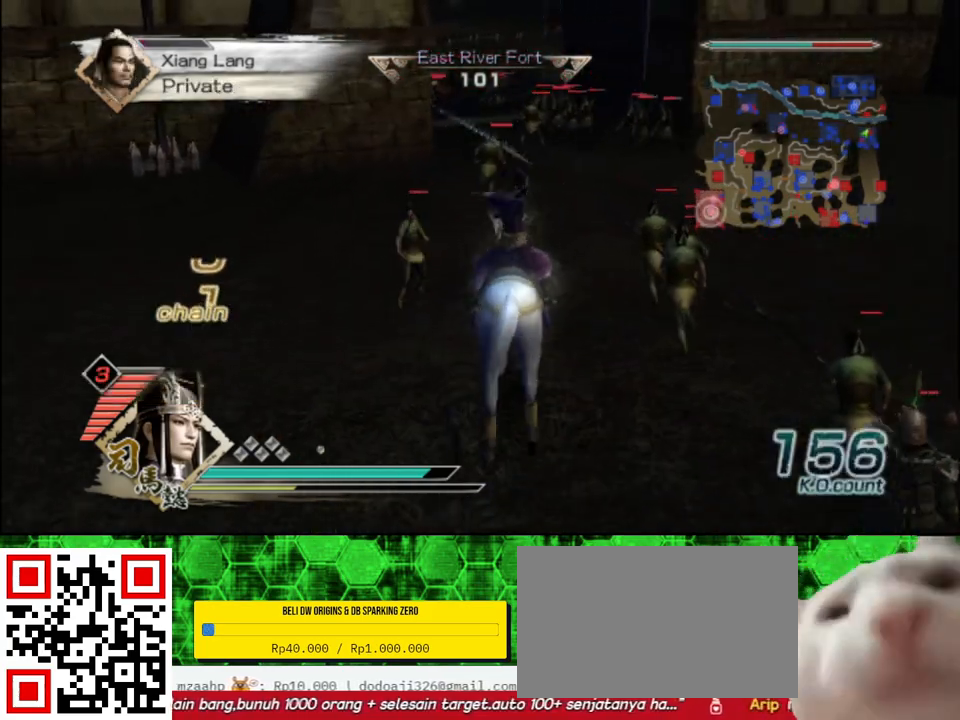
{"buttons": [], "left_stick": "up", "right_stick": "center"}
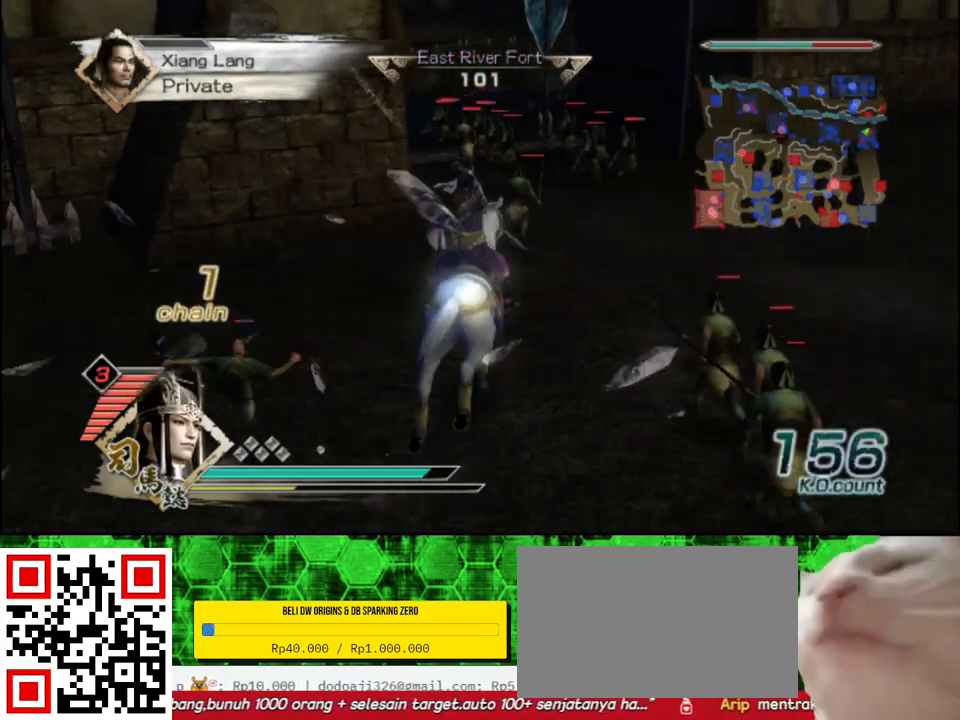
{"buttons": [], "left_stick": "up", "right_stick": "center", "events": []}
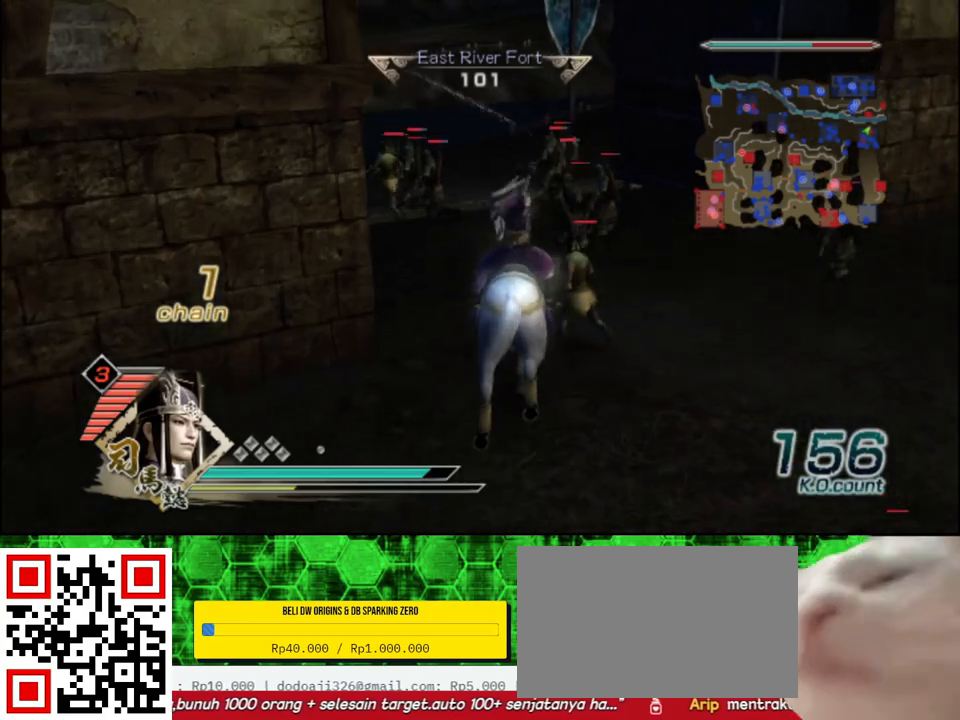
{"buttons": ["X"], "left_stick": "up", "right_stick": "center"}
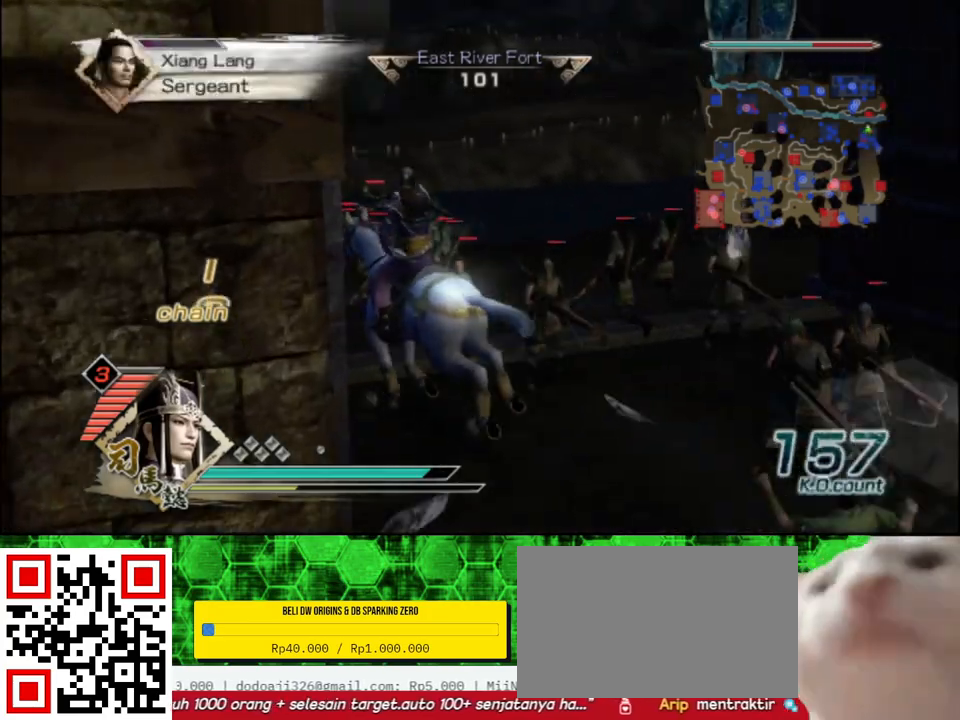
{"buttons": [], "left_stick": "up-left", "right_stick": "center"}
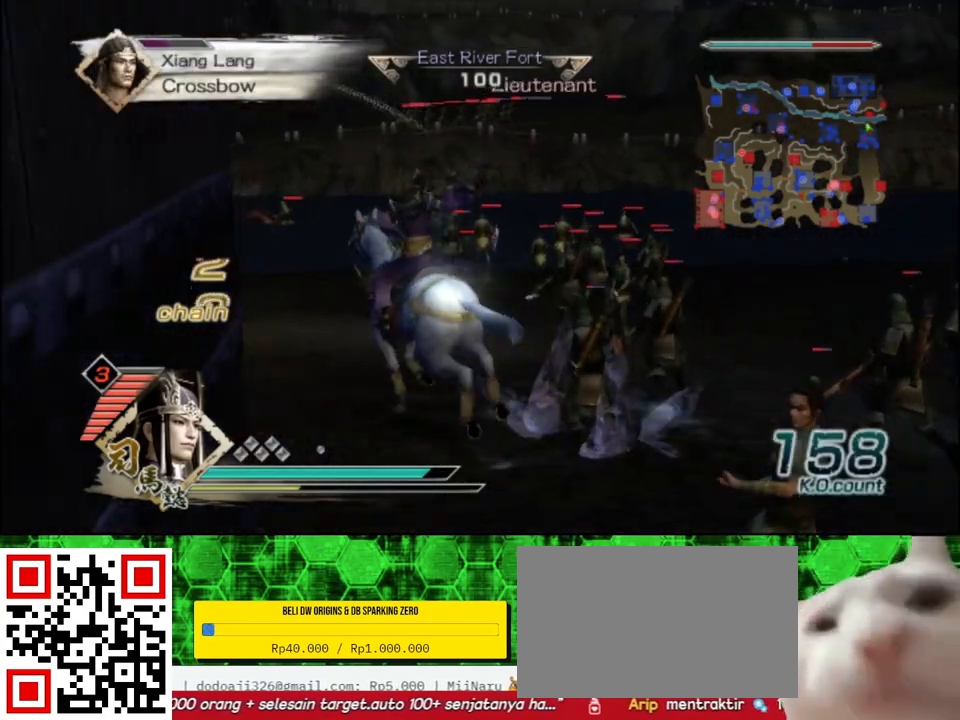
{"buttons": [], "left_stick": "up-left", "right_stick": "center", "events": []}
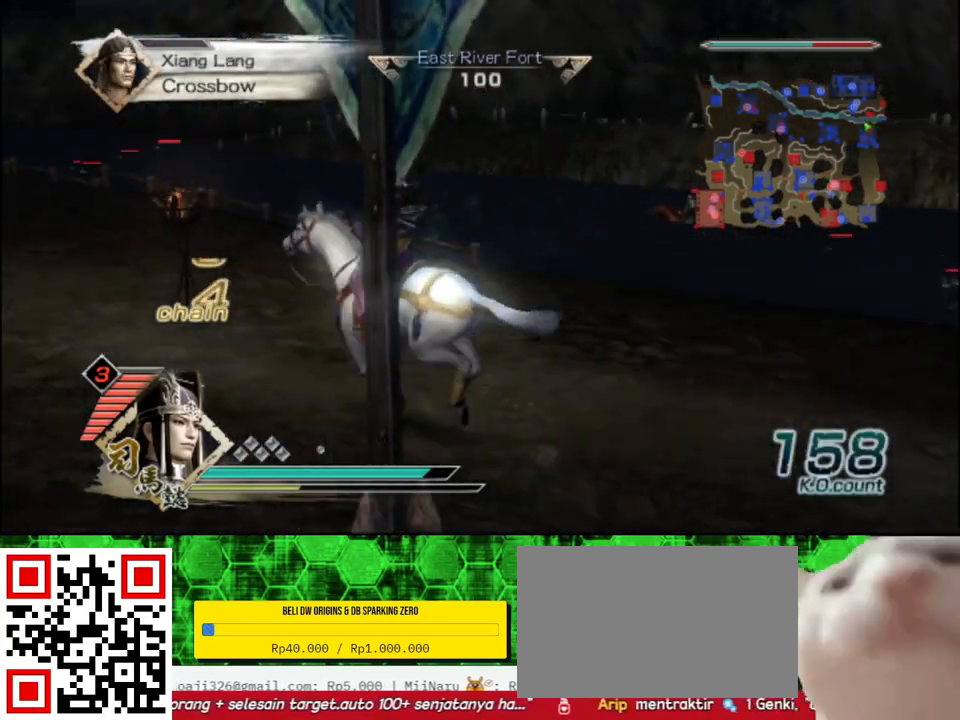
{"buttons": ["R2"], "left_stick": "up", "right_stick": "center", "events": [[33, "right_stick", "right"], [117, "left_stick", "up"], [200, "right_stick", "center"], [450, "R2", "down"]]}
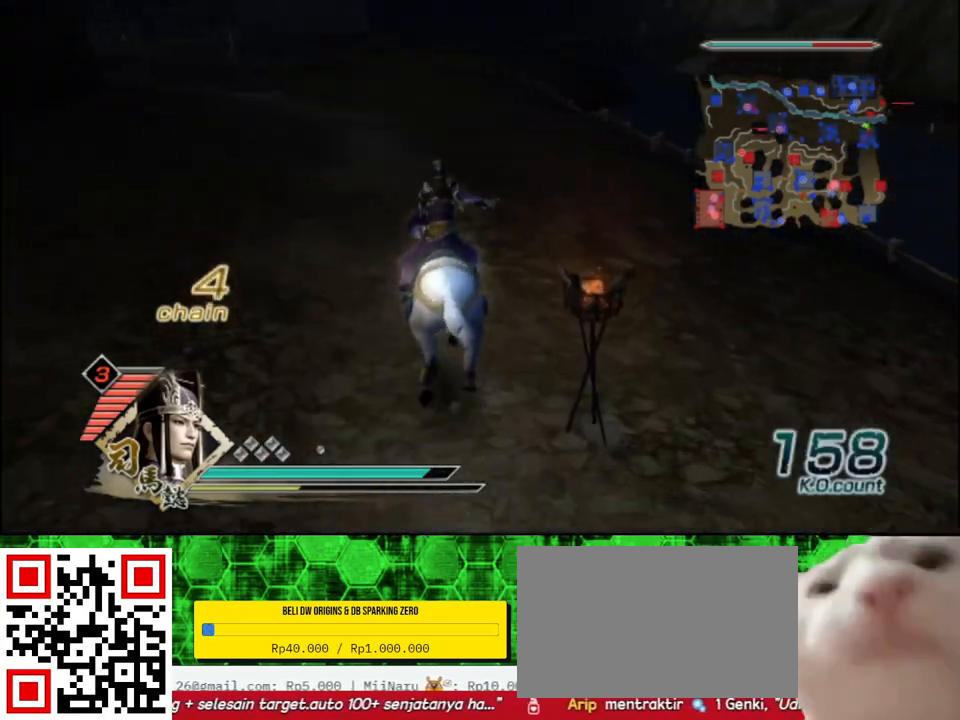
{"buttons": [], "left_stick": "up", "right_stick": "center", "events": [[50, "R2", "up"], [317, "R2", "down"], [417, "R2", "up"]]}
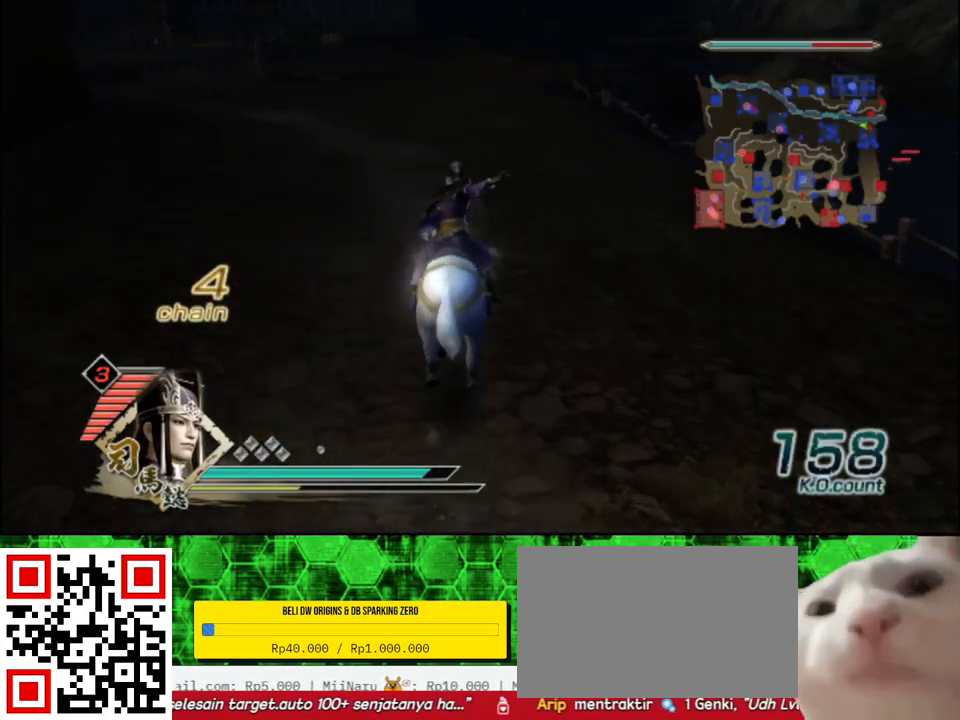
{"buttons": [], "left_stick": "up", "right_stick": "center", "events": []}
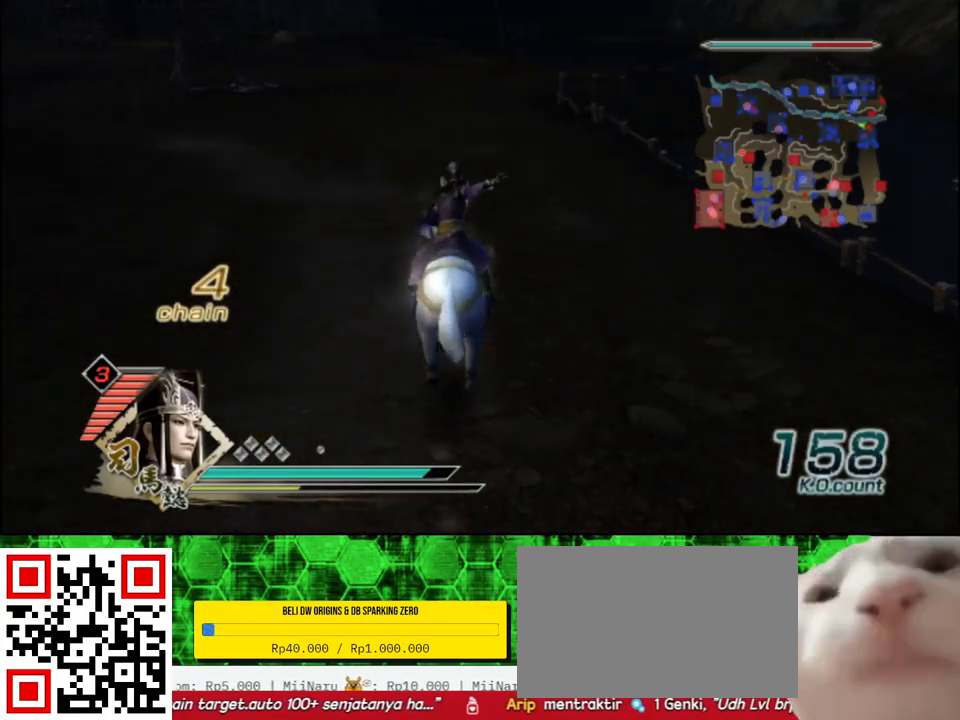
{"buttons": [], "left_stick": "up", "right_stick": "center", "events": []}
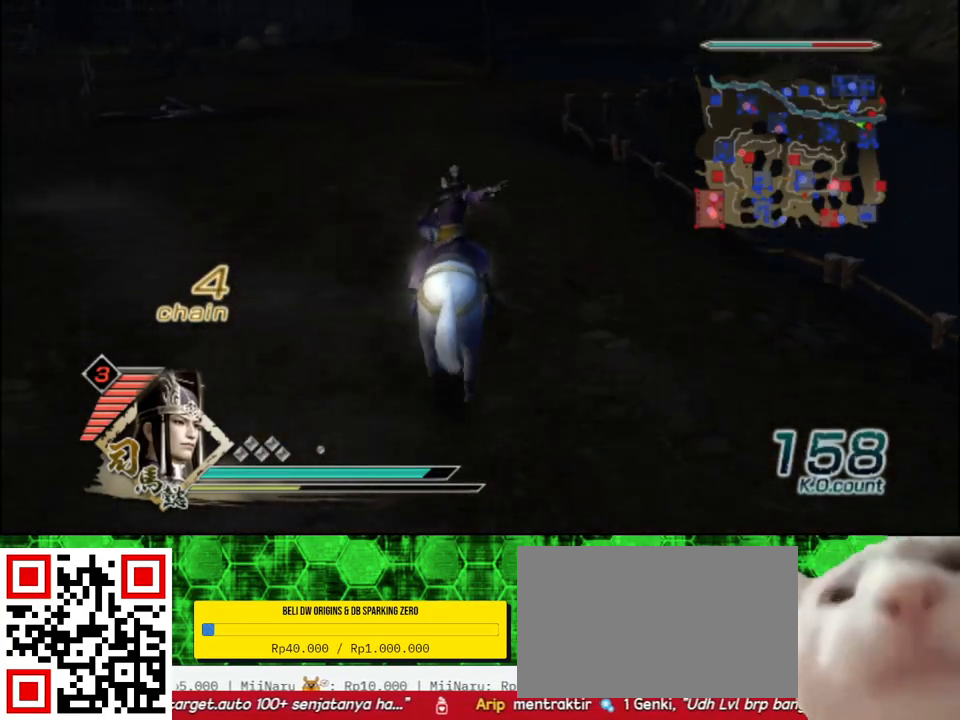
{"buttons": [], "left_stick": "up", "right_stick": "center", "events": []}
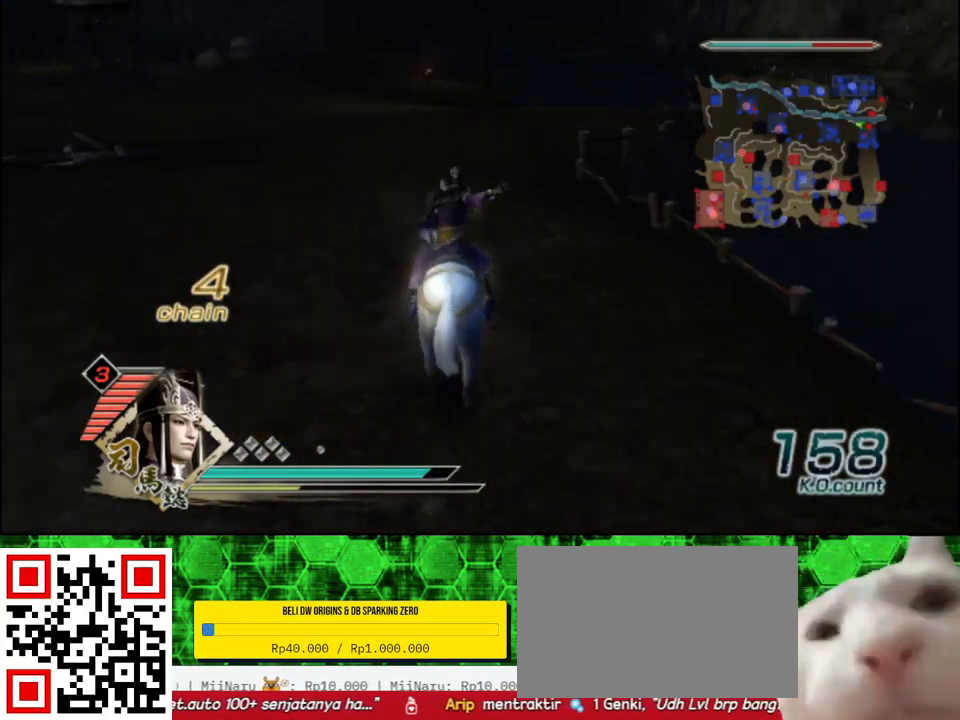
{"buttons": [], "left_stick": "up", "right_stick": "center", "events": [[217, "left_stick", "up-left"], [400, "left_stick", "up"]]}
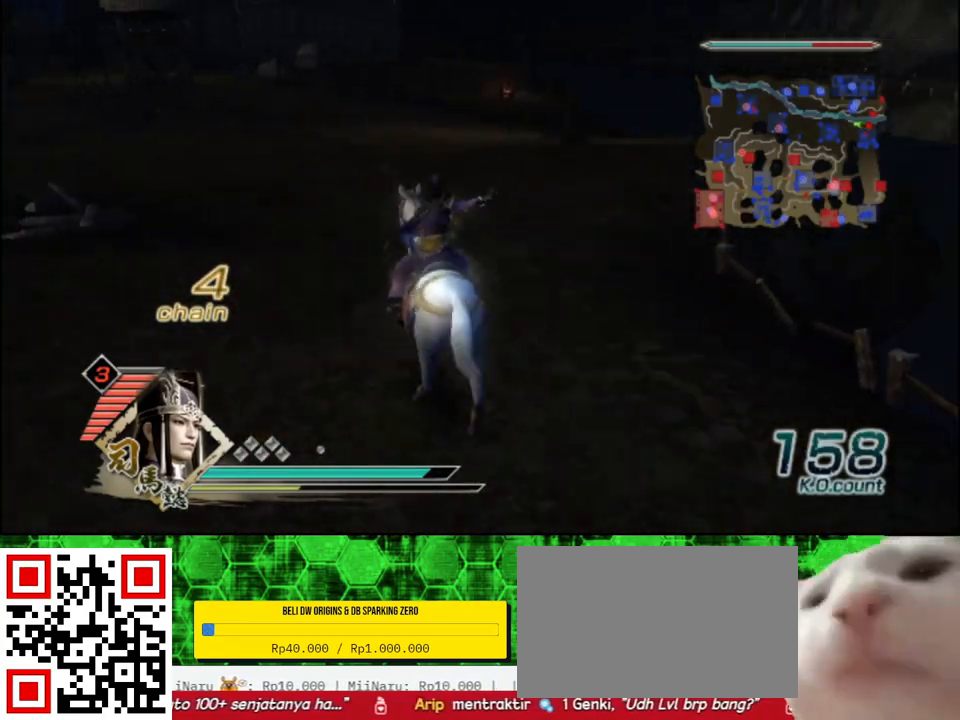
{"buttons": [], "left_stick": "up", "right_stick": "center", "events": []}
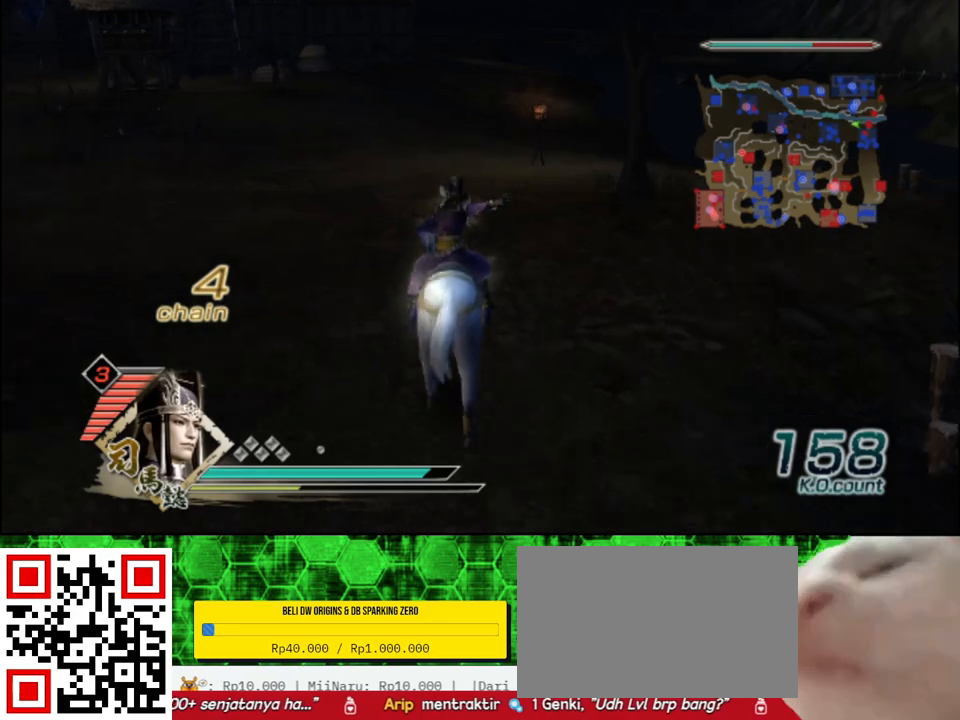
{"buttons": [], "left_stick": "up", "right_stick": "center", "events": []}
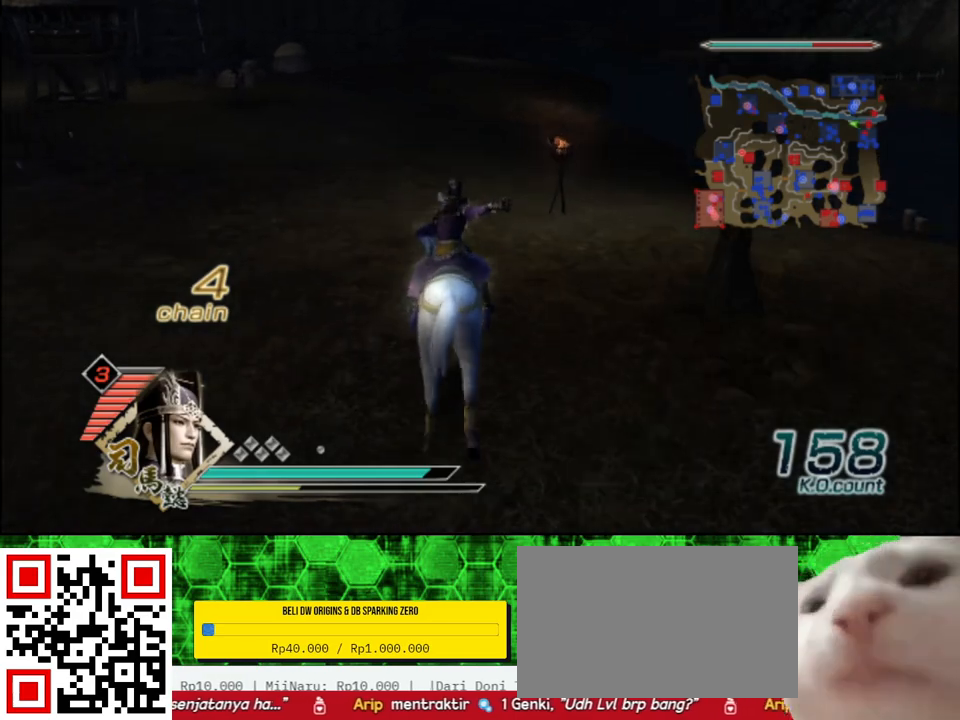
{"buttons": [], "left_stick": "up", "right_stick": "center", "events": []}
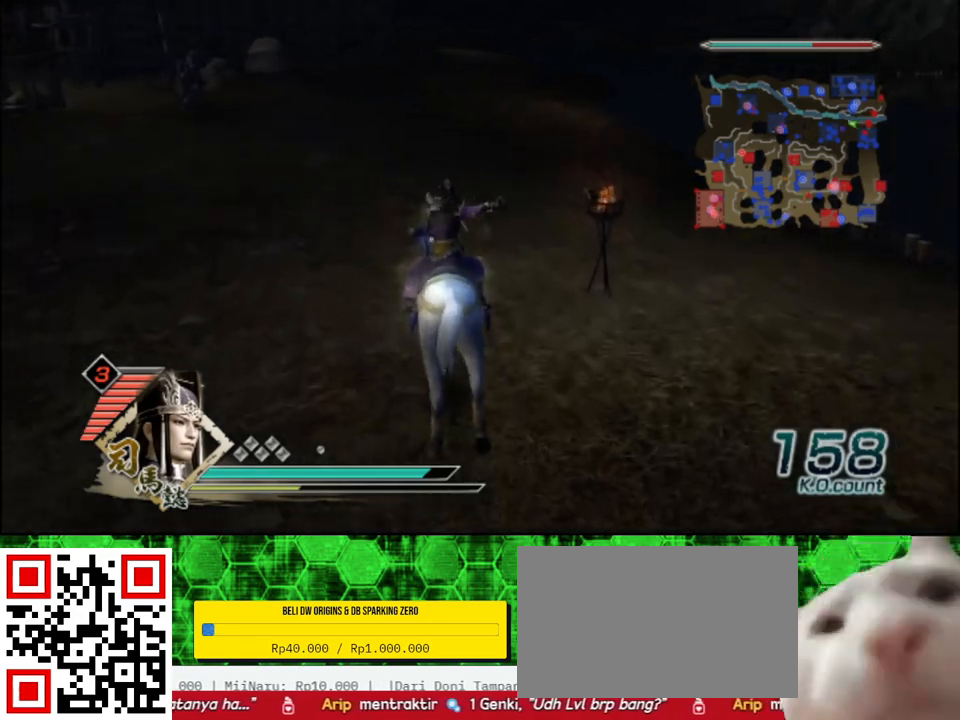
{"buttons": [], "left_stick": "up", "right_stick": "center", "events": []}
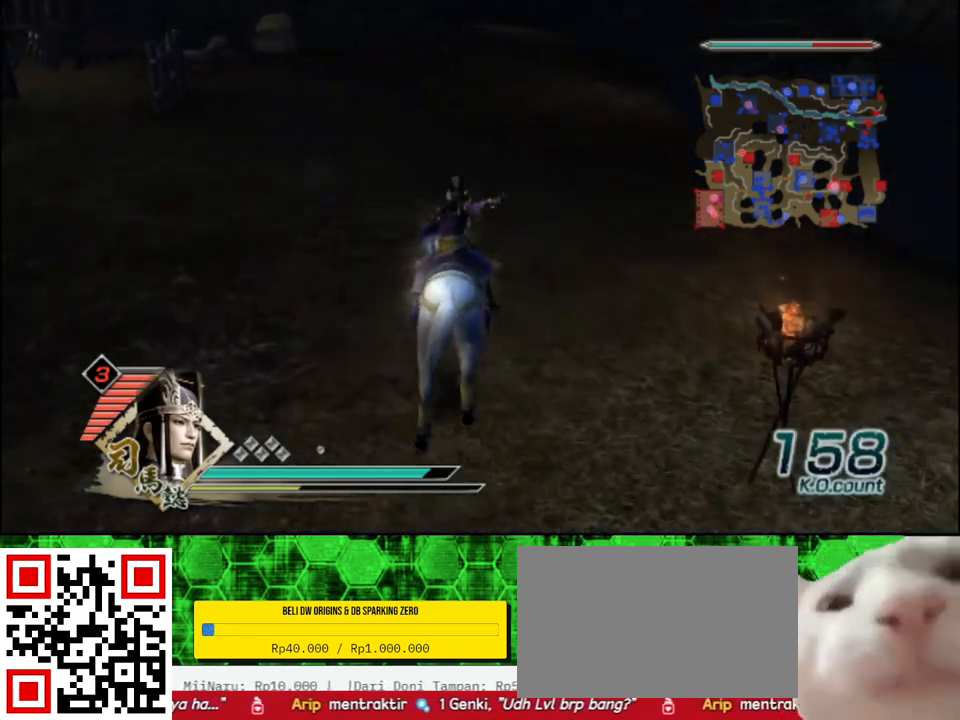
{"buttons": [], "left_stick": "up", "right_stick": "center", "events": []}
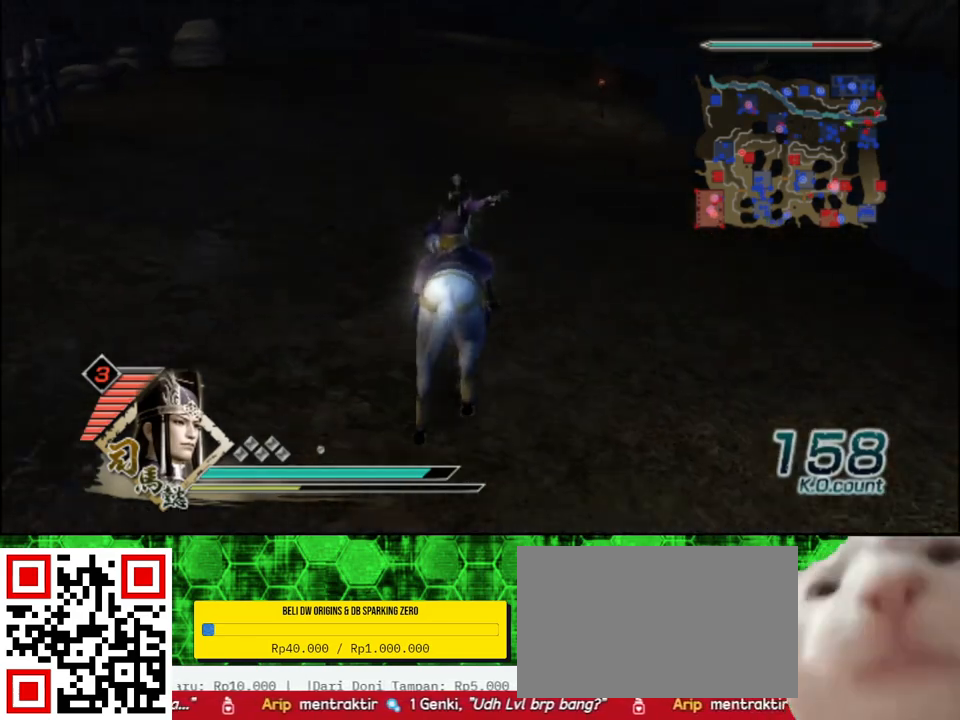
{"buttons": [], "left_stick": "up", "right_stick": "center", "events": []}
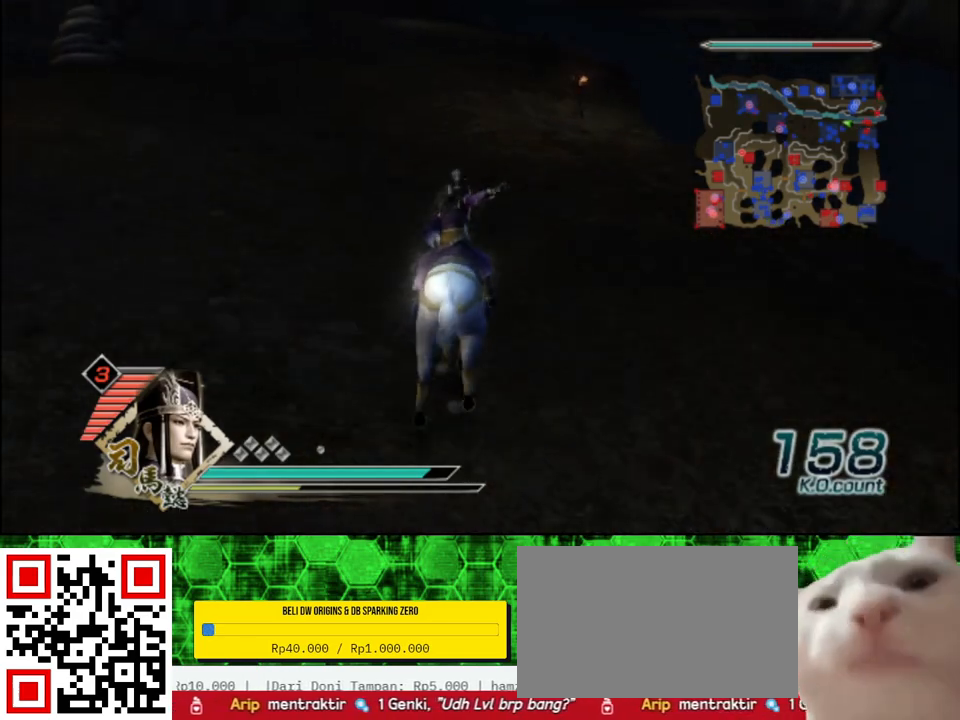
{"buttons": [], "left_stick": "up", "right_stick": "center", "events": []}
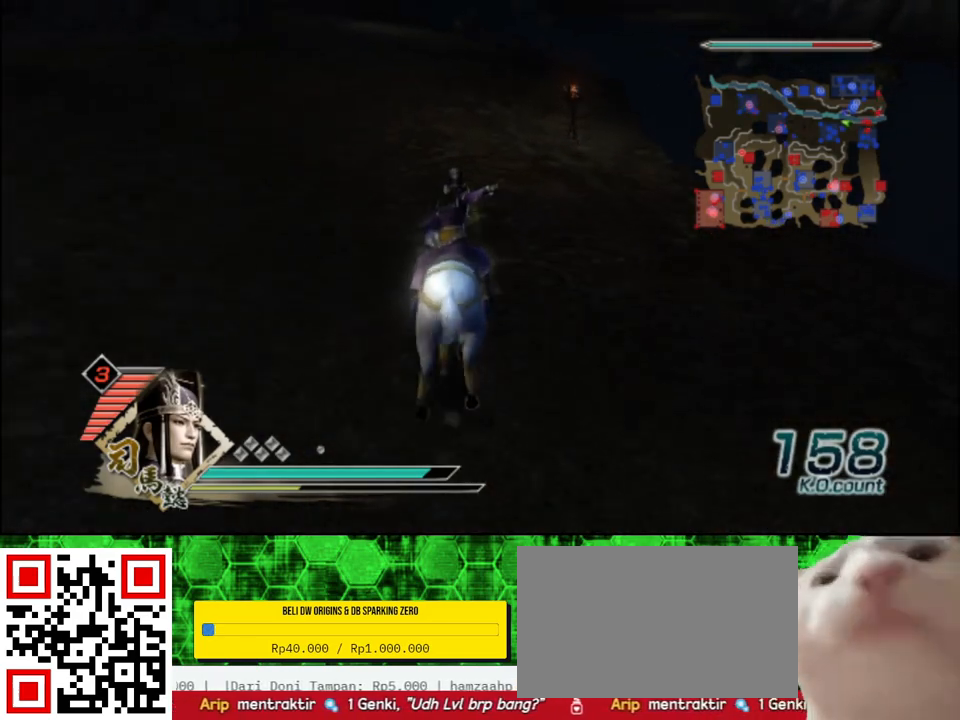
{"buttons": [], "left_stick": "up", "right_stick": "center", "events": []}